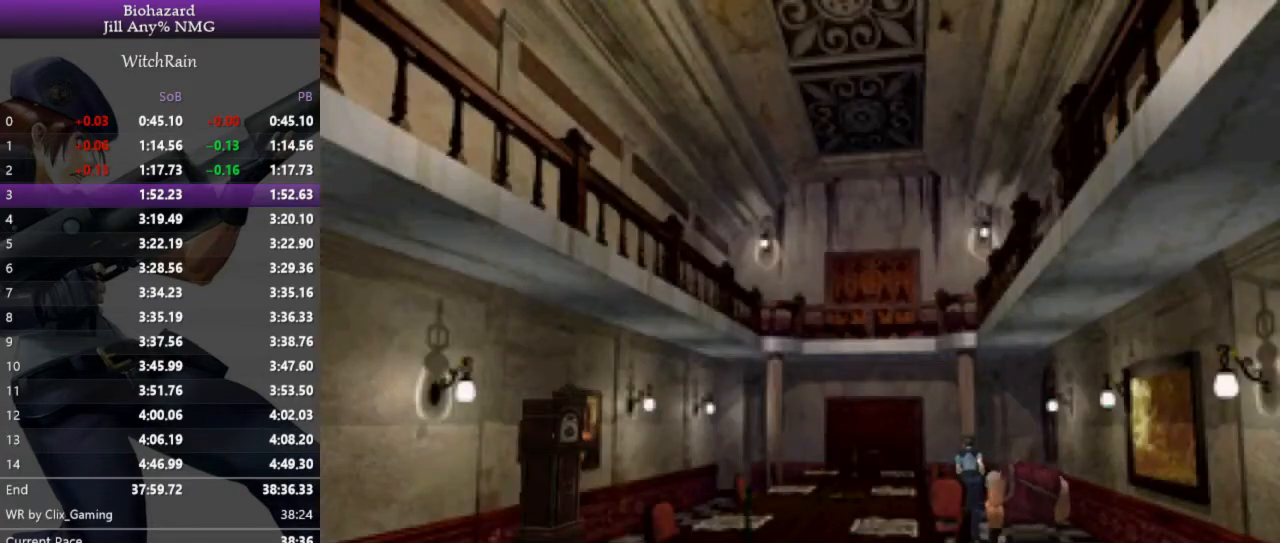
Gameplay with keyboard; each line is a JSON object with the keys held at the frame after it. "events" lists presses ("down") and releases ("up") of "a", "d", "i", "j", "k", "l", "s" and "w" between this image and that frame as [ms after this image, input, new state], when the widget could be followed in between. No other keys are recorded. Mouse input is not recorded.
{"keys": ["l", "w"], "events": [[367, "a", "down"], [467, "a", "up"]]}
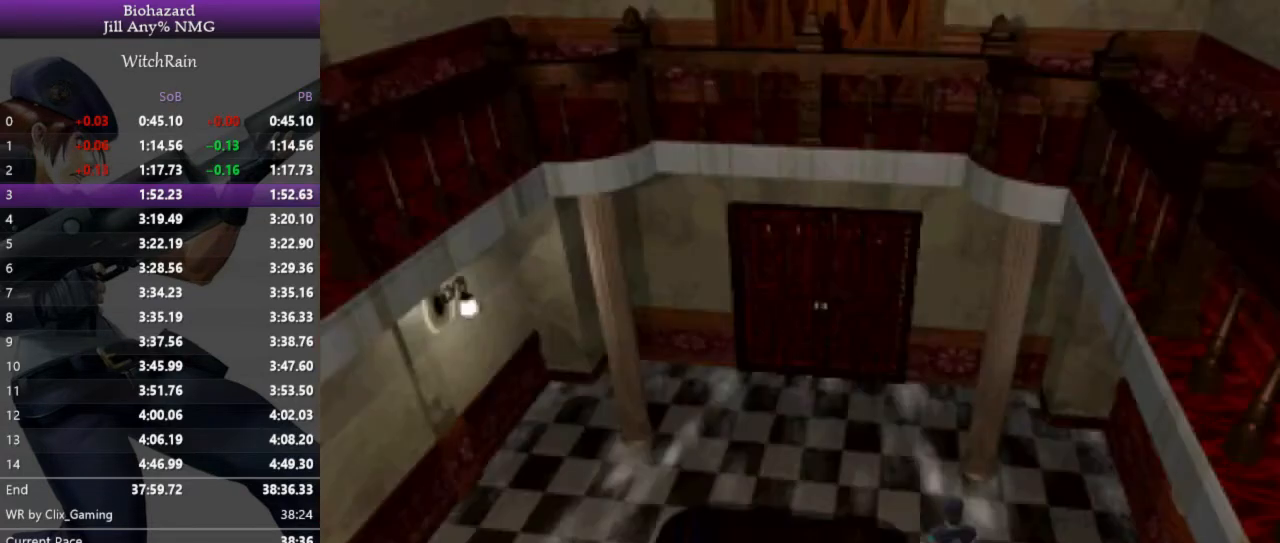
{"keys": ["l", "w"], "events": [[400, "d", "down"], [467, "d", "up"]]}
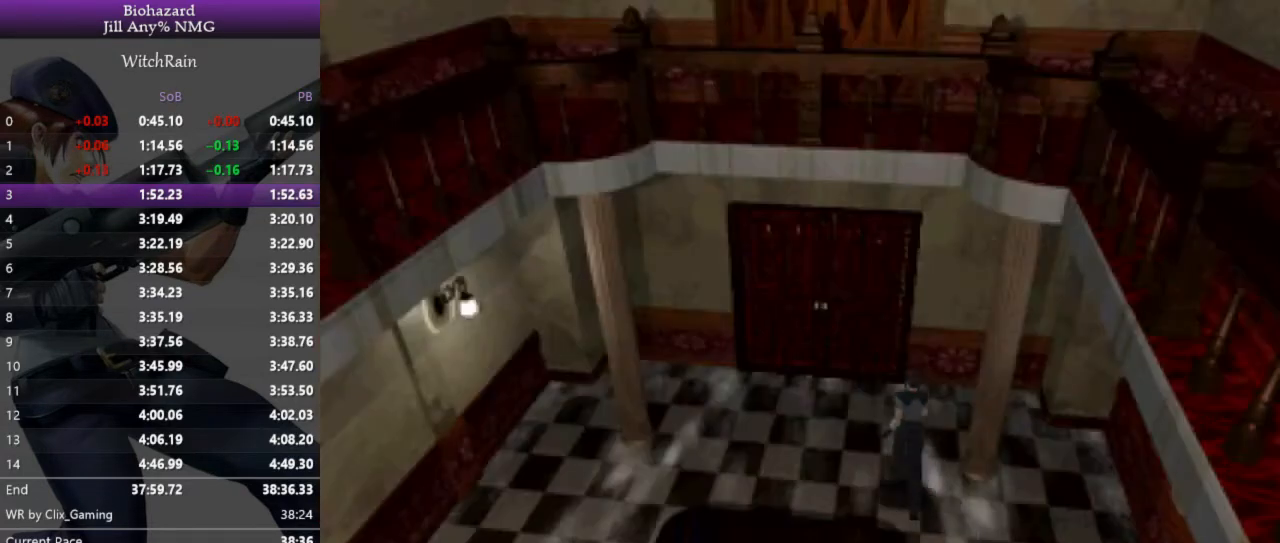
{"keys": ["l", "w"], "events": [[200, "j", "down"], [233, "j", "up"], [300, "j", "down"], [367, "j", "up"], [433, "j", "down"], [467, "j", "up"]]}
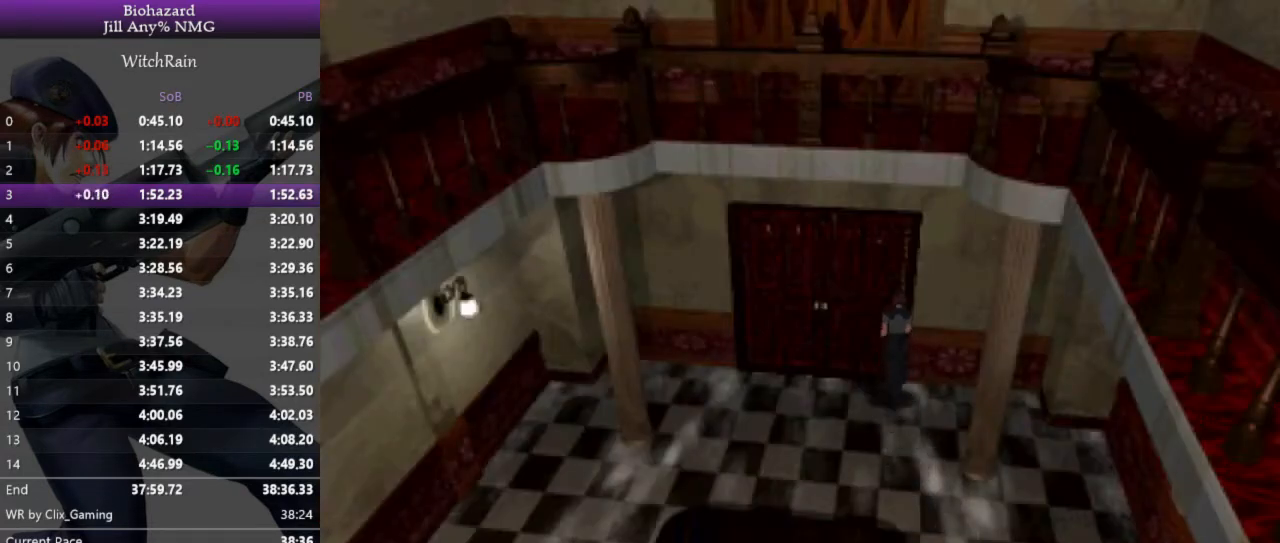
{"keys": ["j", "l", "w"], "events": [[33, "j", "down"], [67, "j", "up"], [167, "j", "down"], [233, "j", "up"], [333, "j", "down"], [367, "j", "up"], [433, "j", "down"]]}
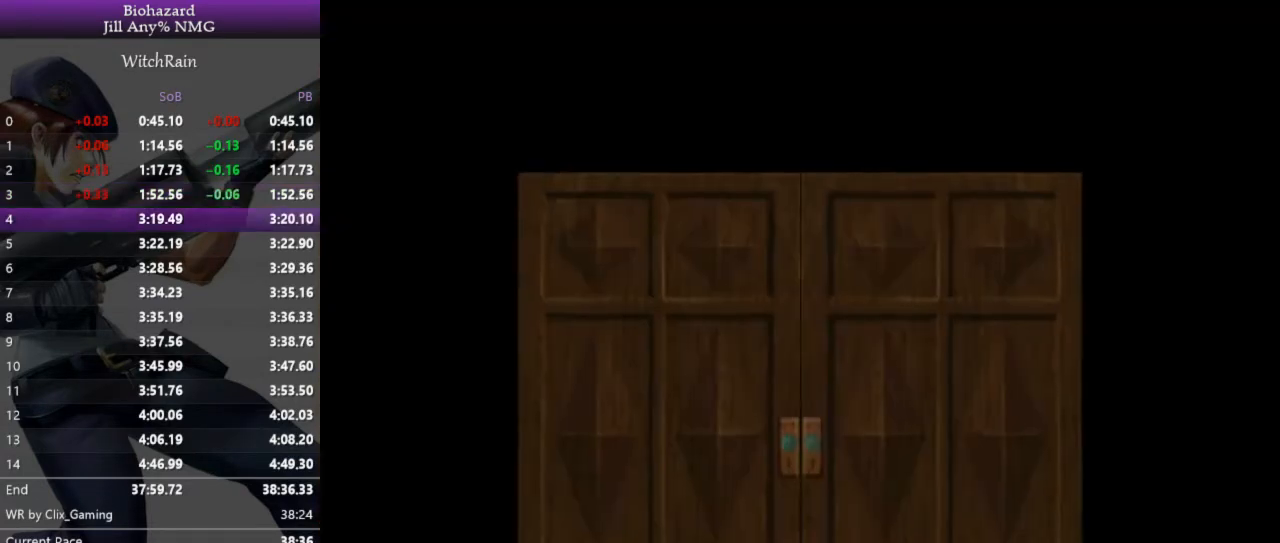
{"keys": [], "events": [[33, "j", "up"], [100, "j", "down"], [200, "j", "up"], [233, "w", "up"], [367, "l", "up"]]}
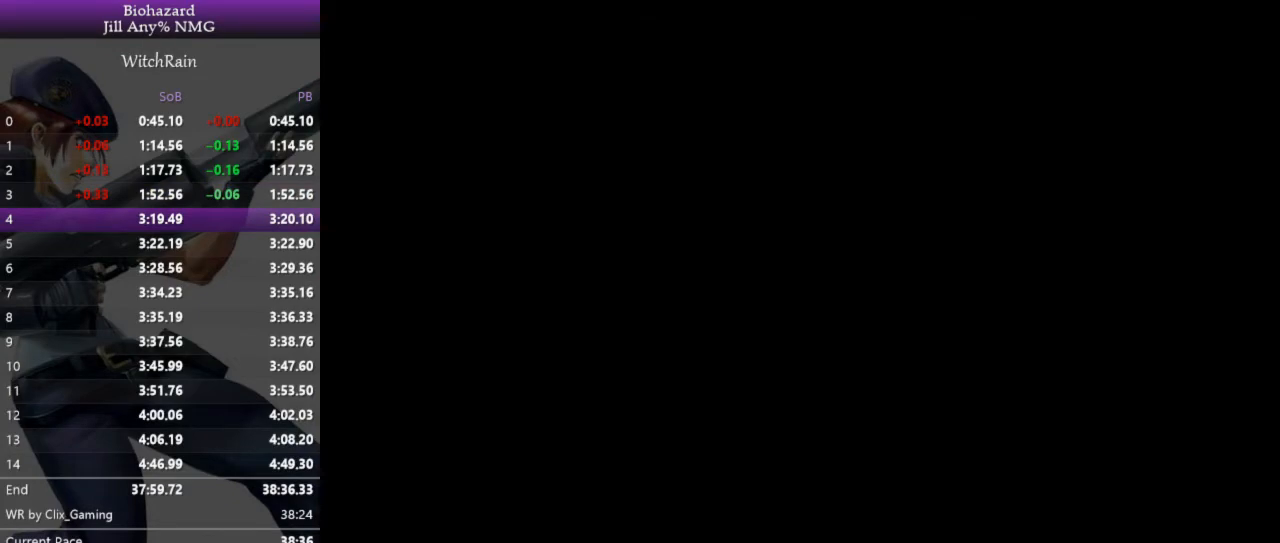
{"keys": [], "events": []}
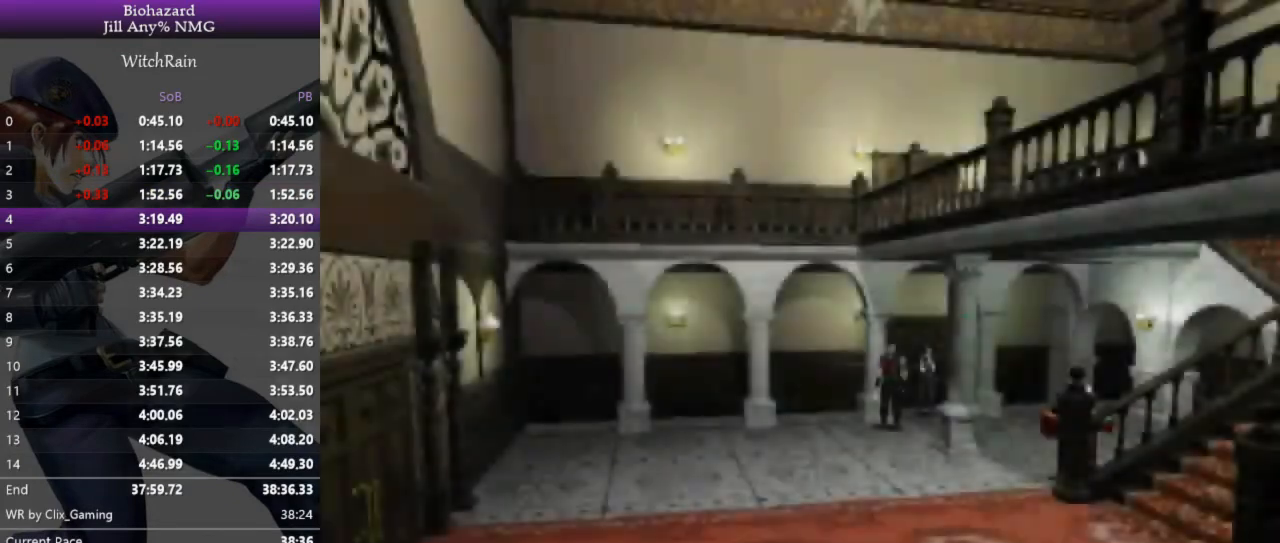
{"keys": [], "events": []}
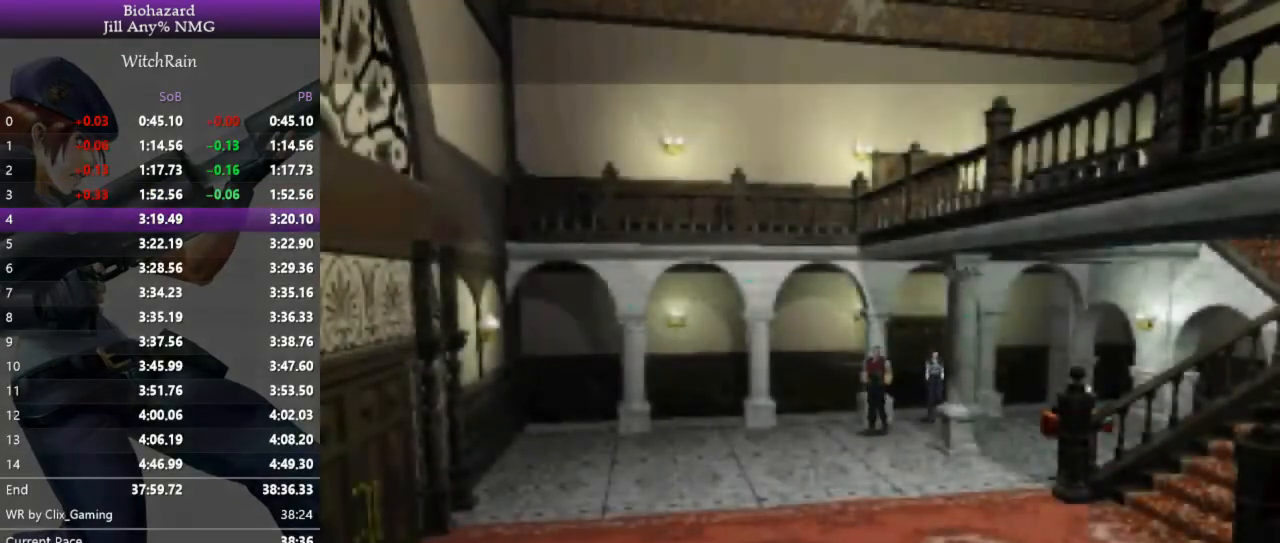
{"keys": [], "events": []}
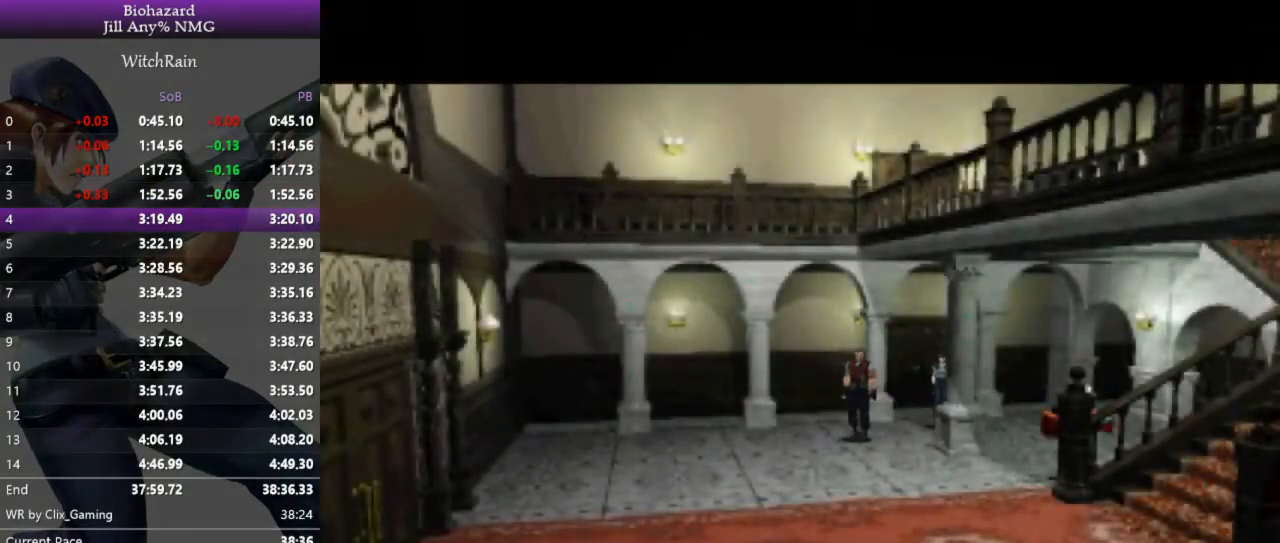
{"keys": [], "events": []}
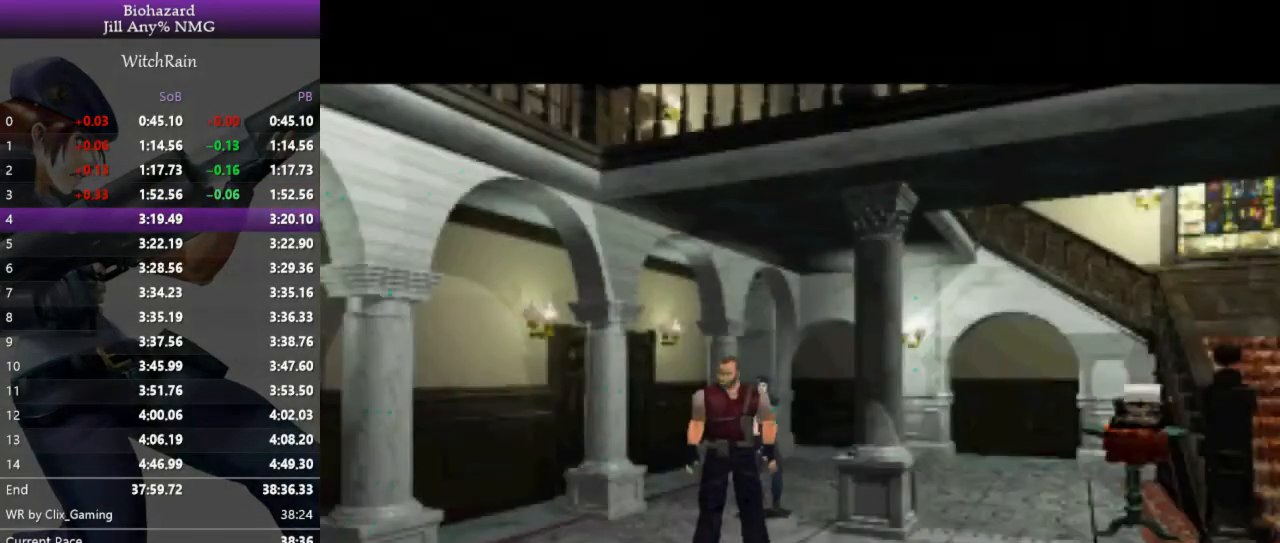
{"keys": [], "events": []}
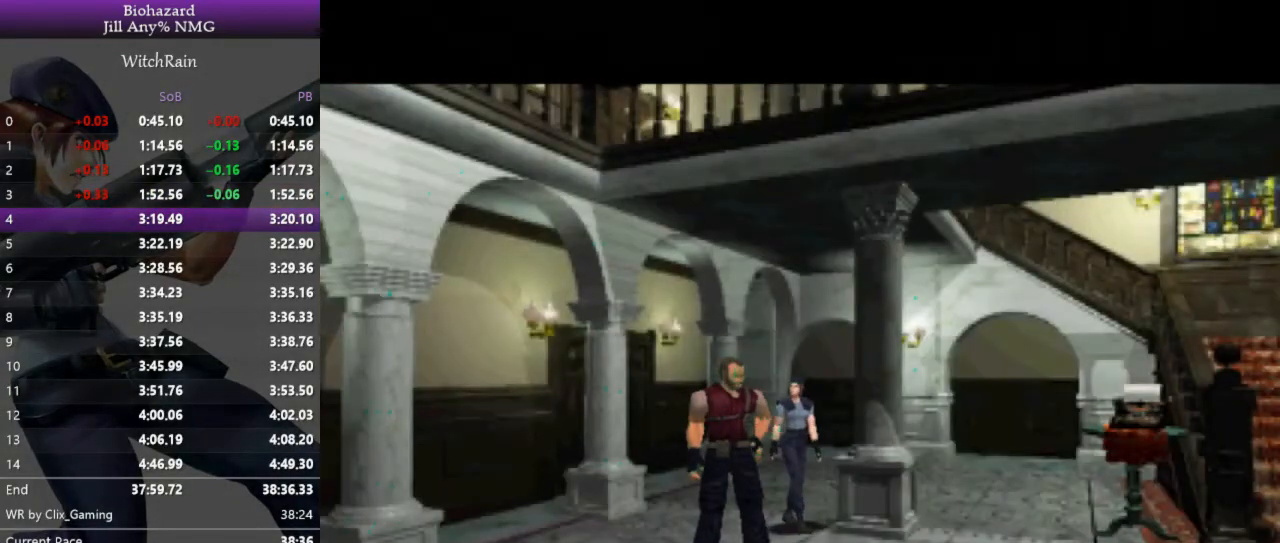
{"keys": [], "events": []}
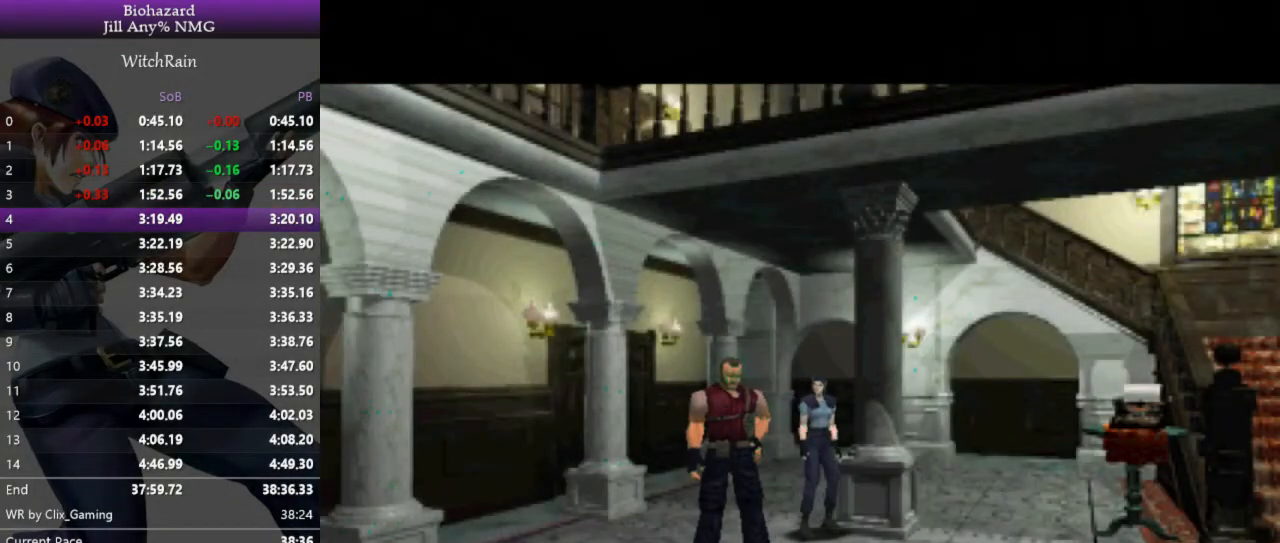
{"keys": [], "events": []}
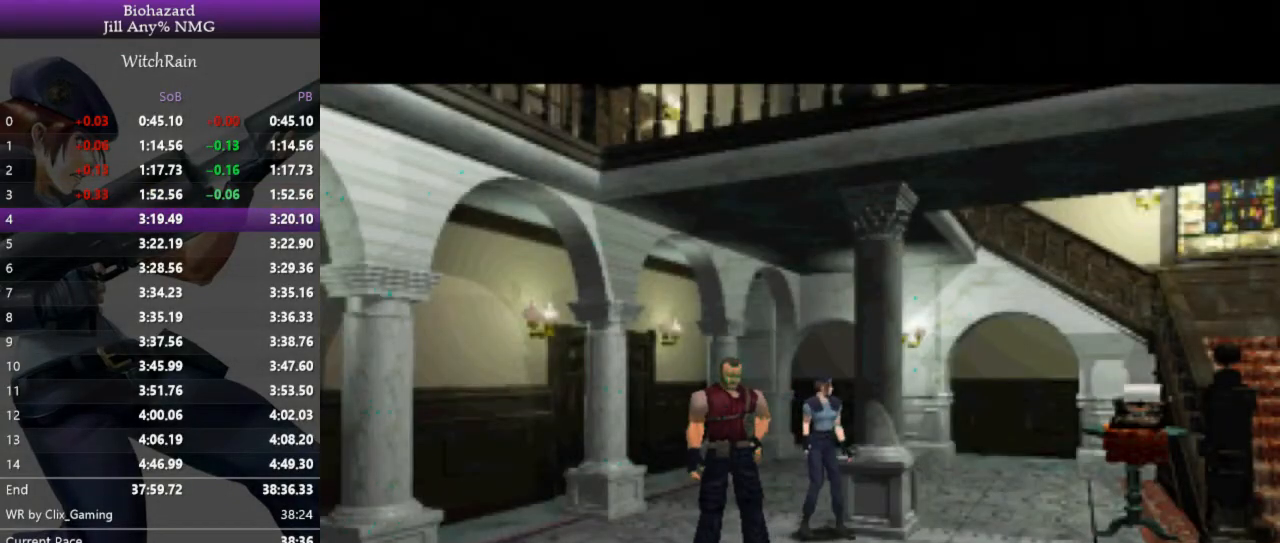
{"keys": [], "events": []}
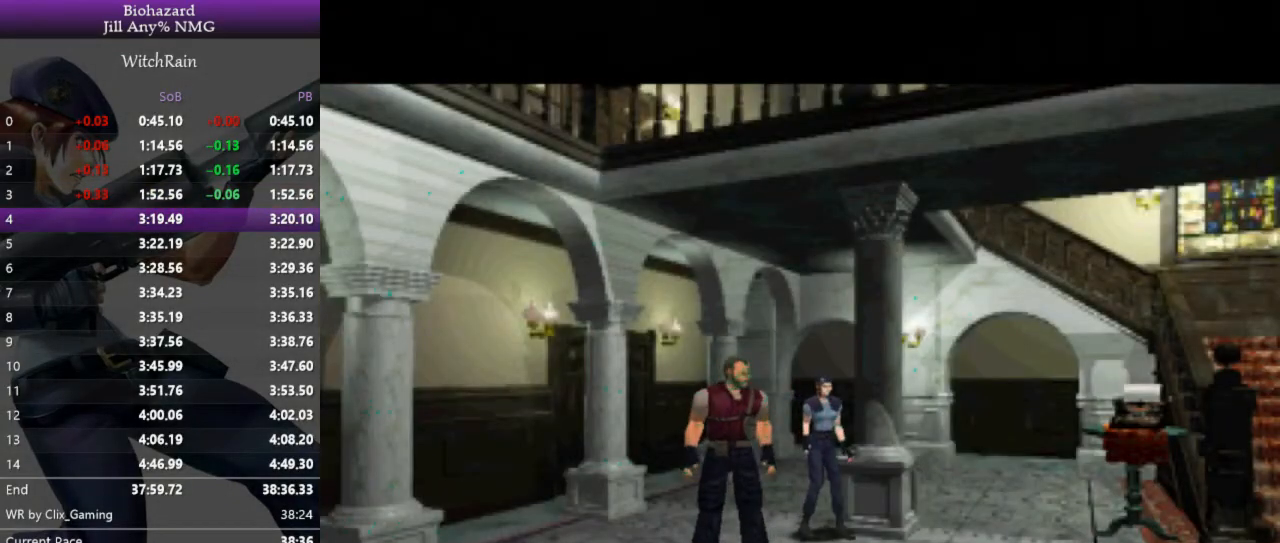
{"keys": [], "events": []}
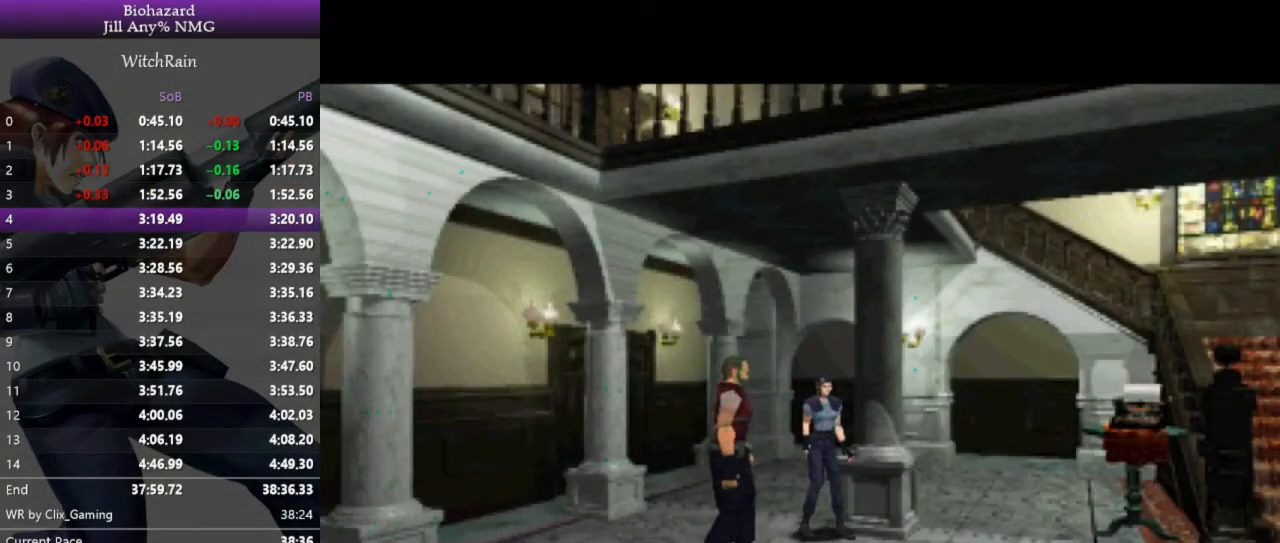
{"keys": ["a", "w"], "events": [[400, "a", "down"], [433, "w", "down"]]}
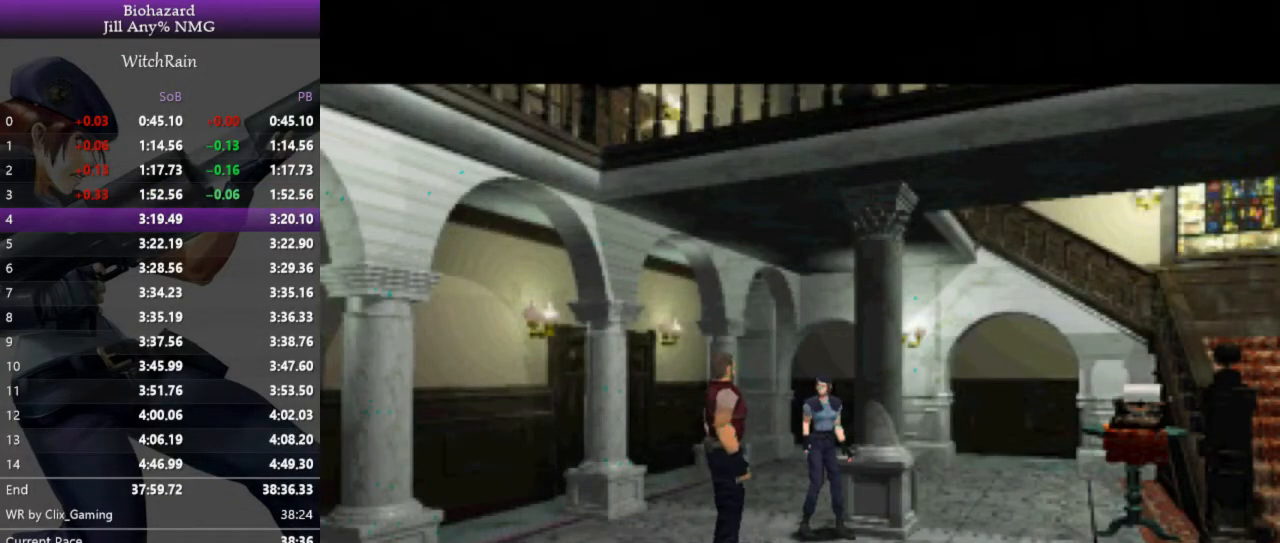
{"keys": [], "events": [[133, "w", "up"], [200, "a", "up"]]}
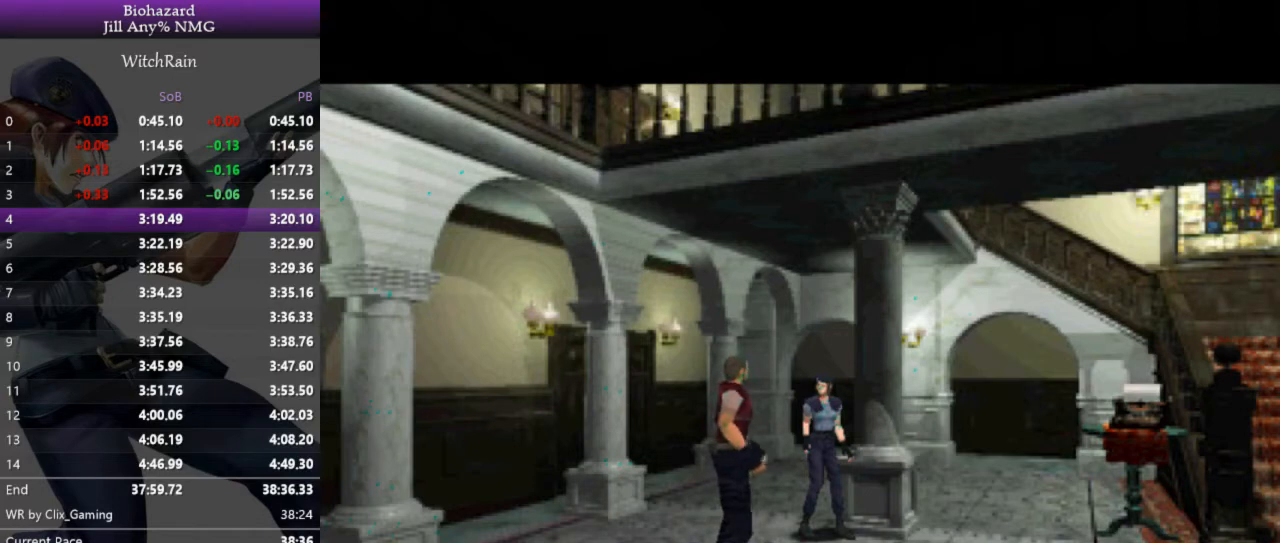
{"keys": ["a"], "events": [[300, "a", "down"]]}
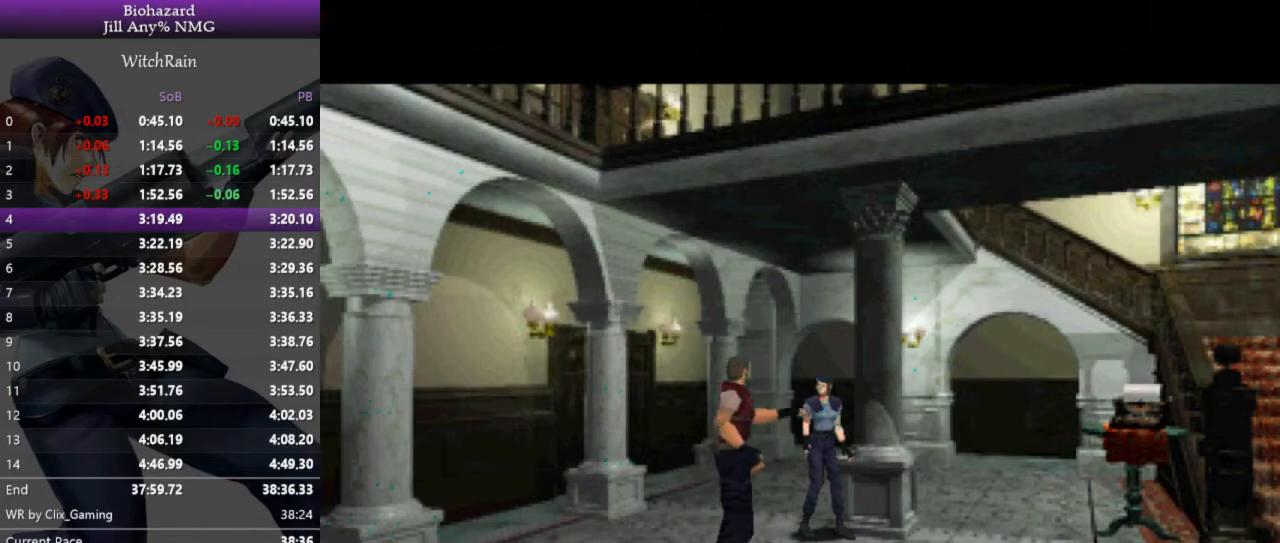
{"keys": ["a"], "events": []}
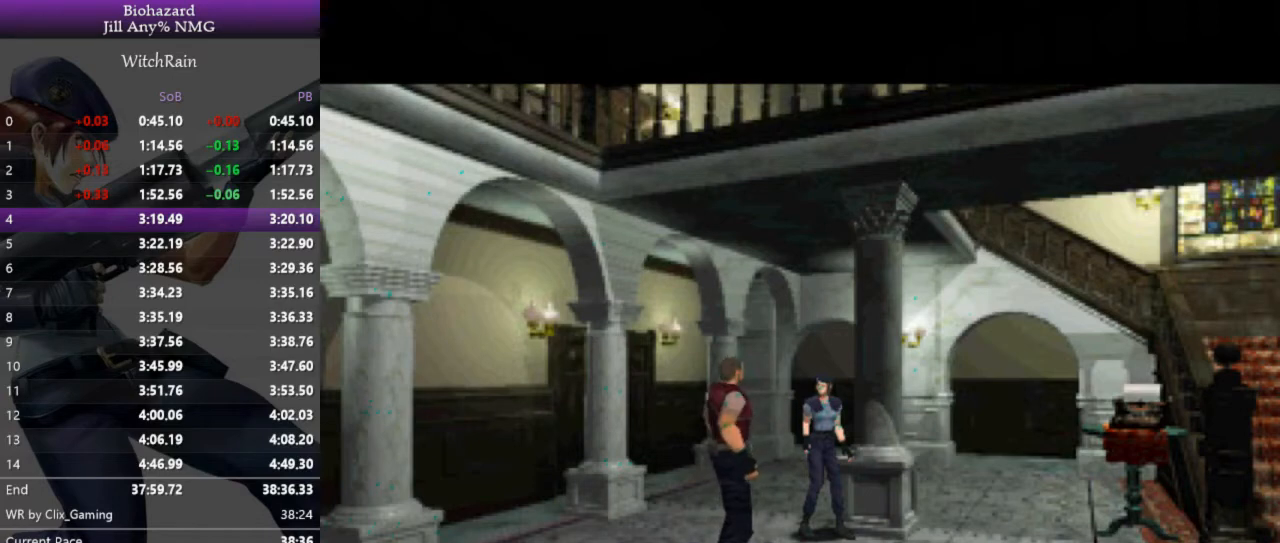
{"keys": ["a"], "events": []}
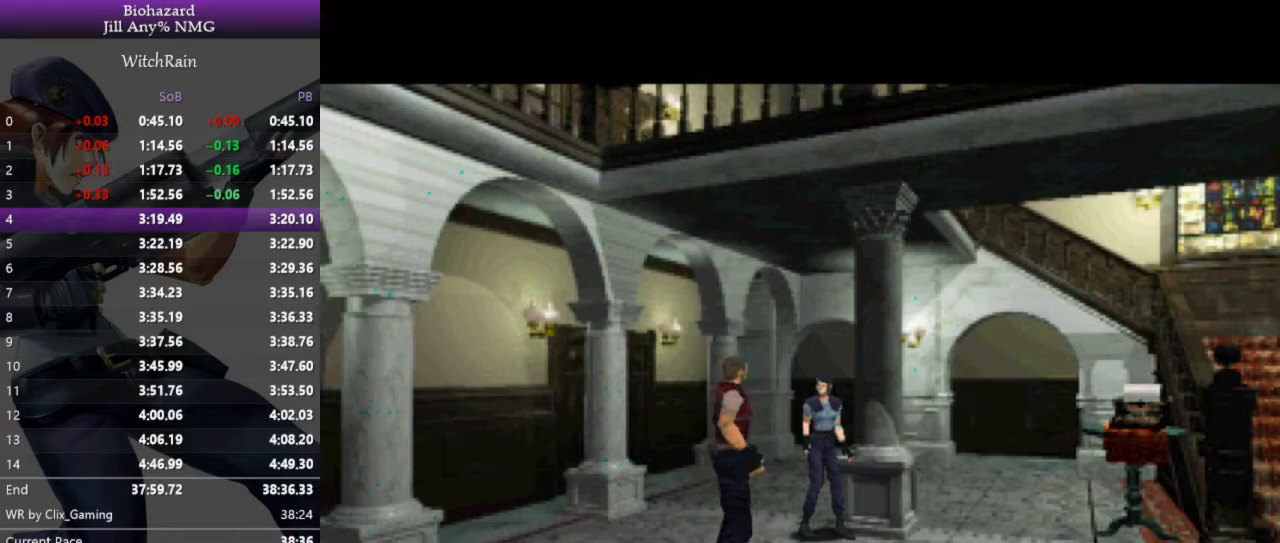
{"keys": ["a"], "events": []}
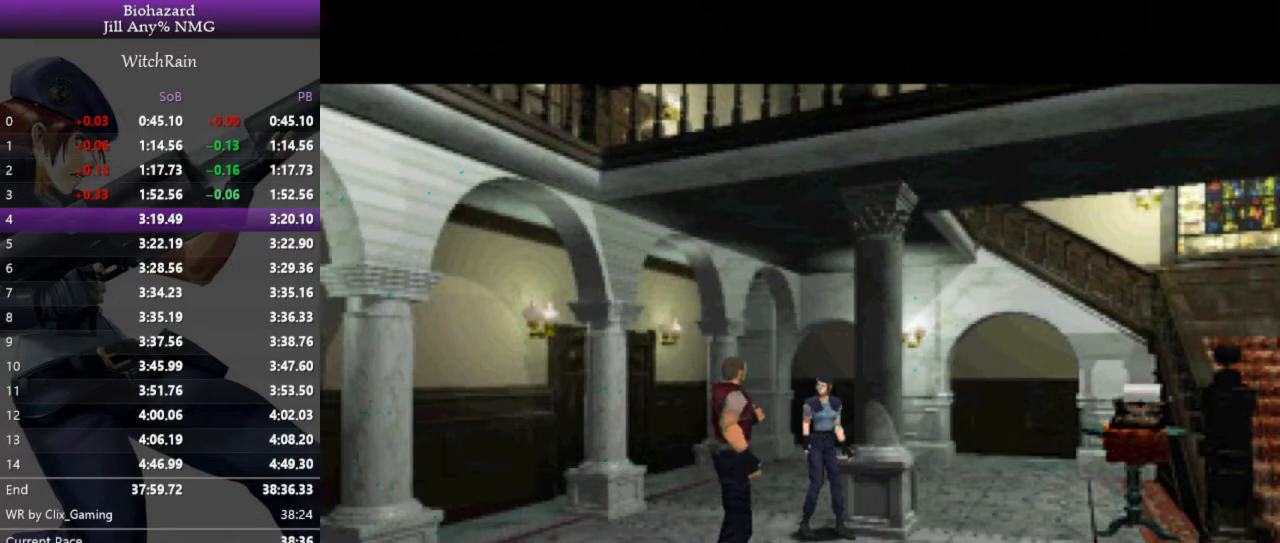
{"keys": ["a"], "events": [[333, "w", "down"], [433, "w", "up"]]}
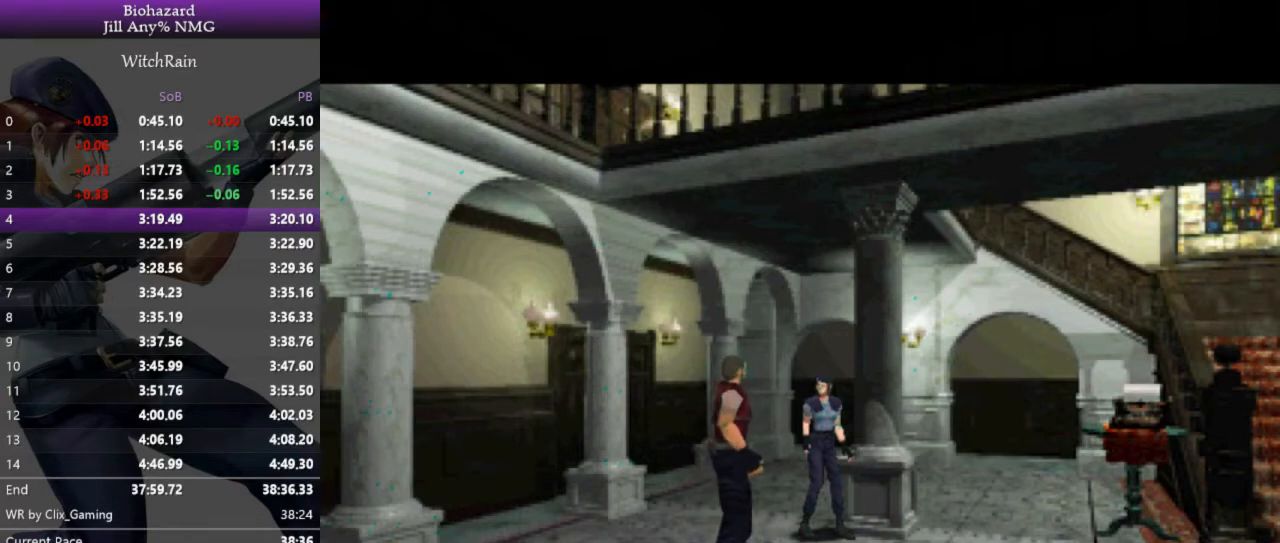
{"keys": ["a"], "events": []}
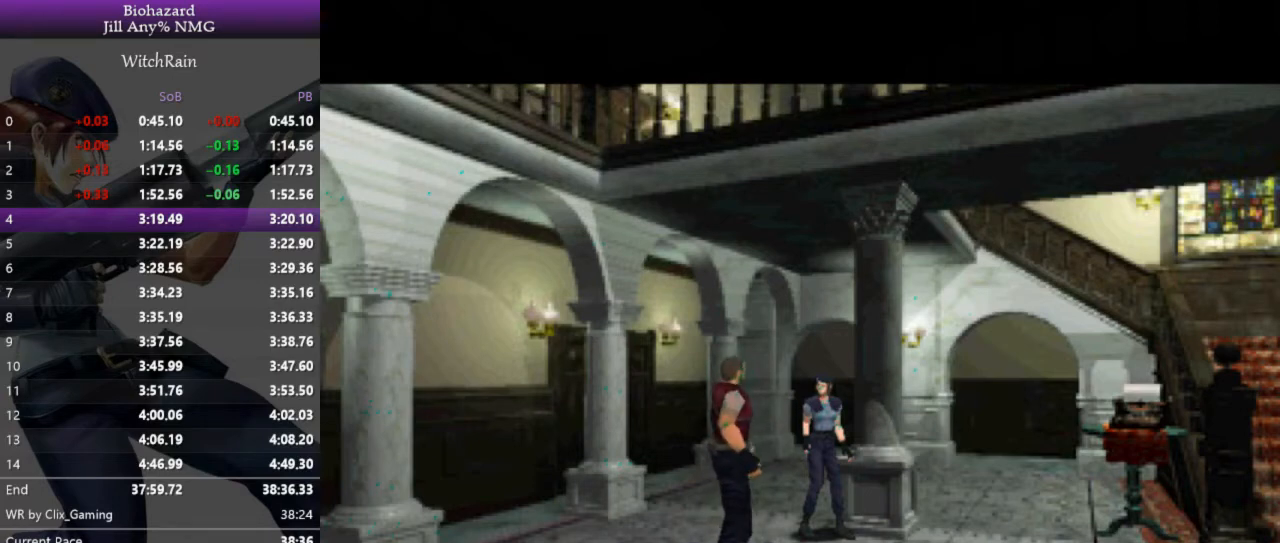
{"keys": ["a"], "events": []}
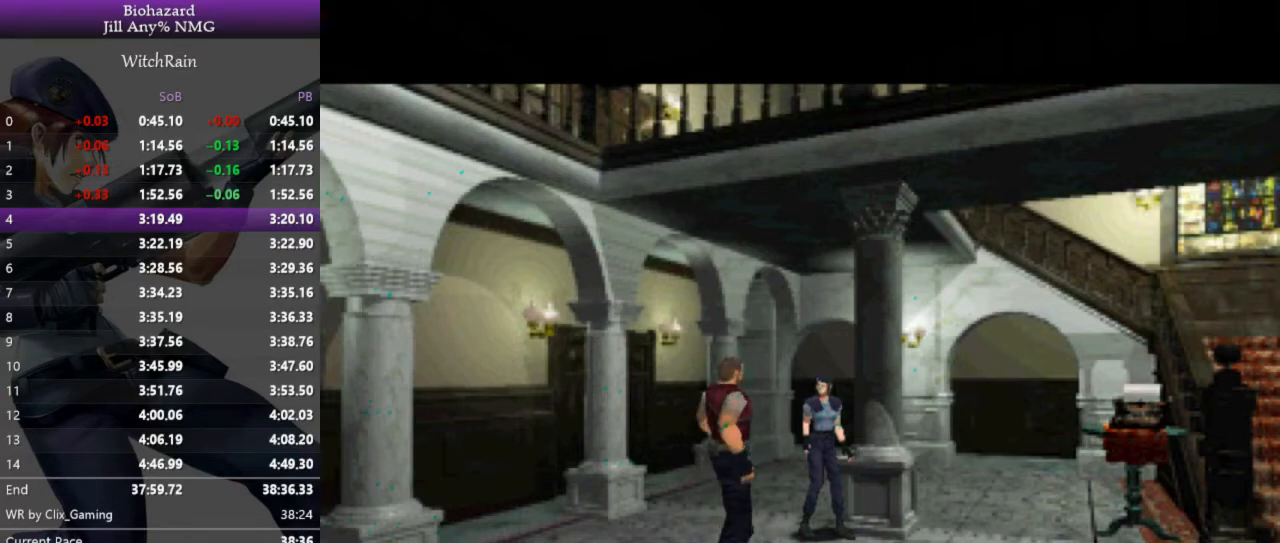
{"keys": ["a"], "events": []}
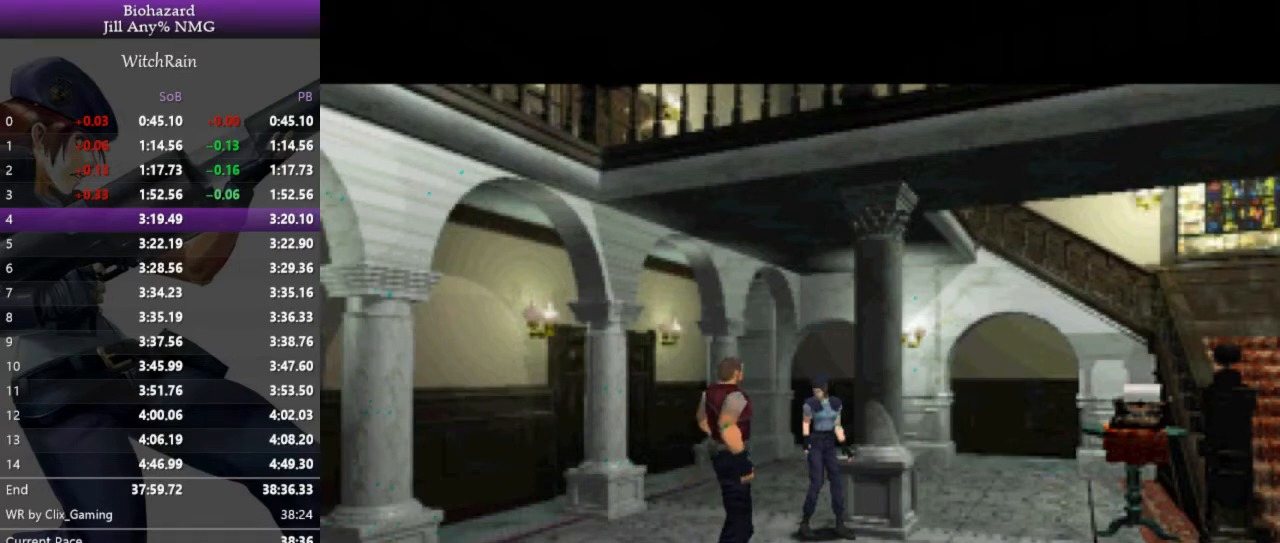
{"keys": ["a"], "events": []}
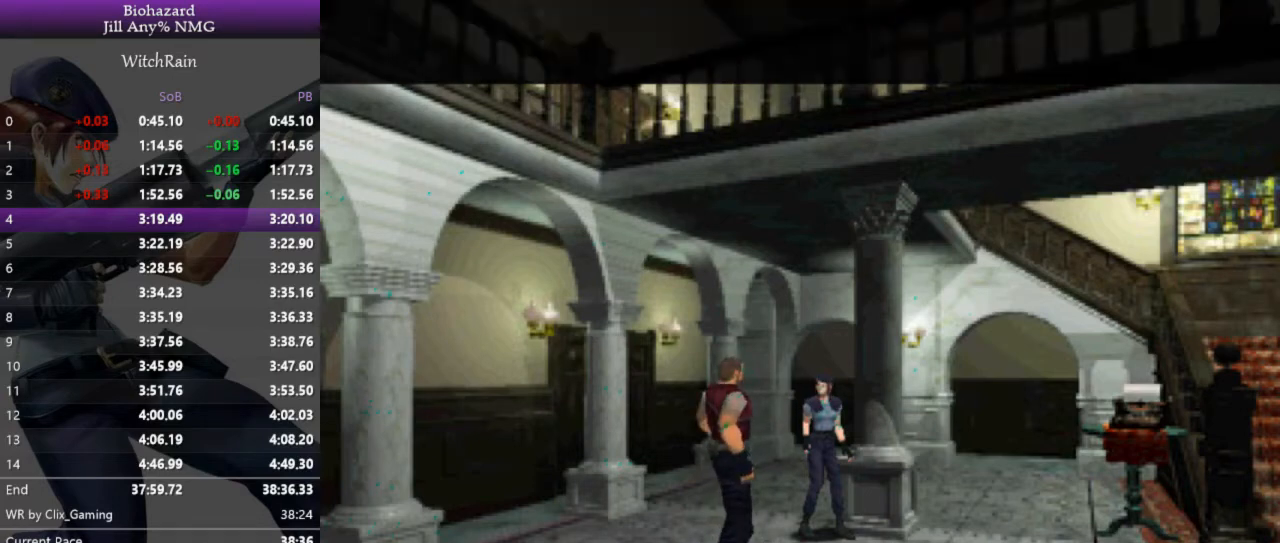
{"keys": ["a", "l", "w"], "events": [[433, "w", "down"], [467, "l", "down"]]}
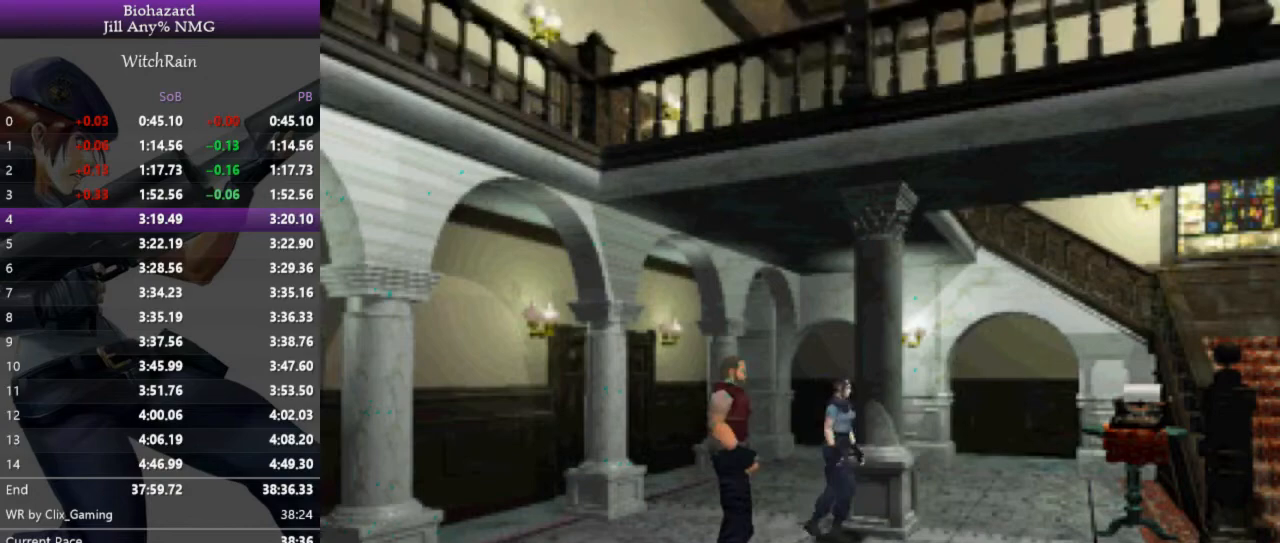
{"keys": ["a", "l", "w"], "events": []}
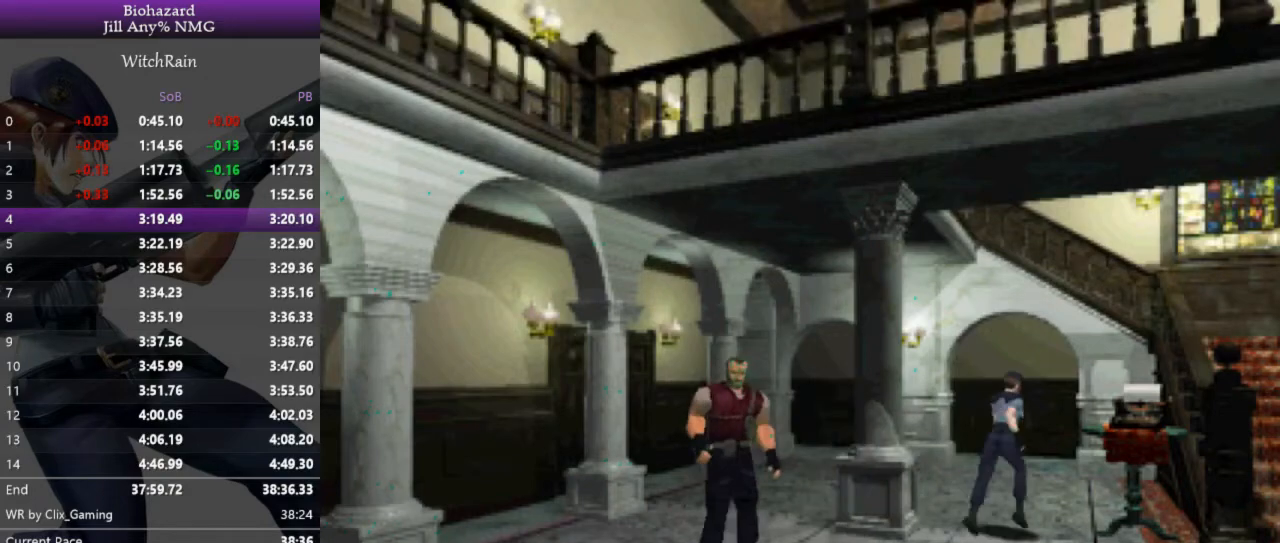
{"keys": ["l", "w"], "events": [[233, "a", "up"]]}
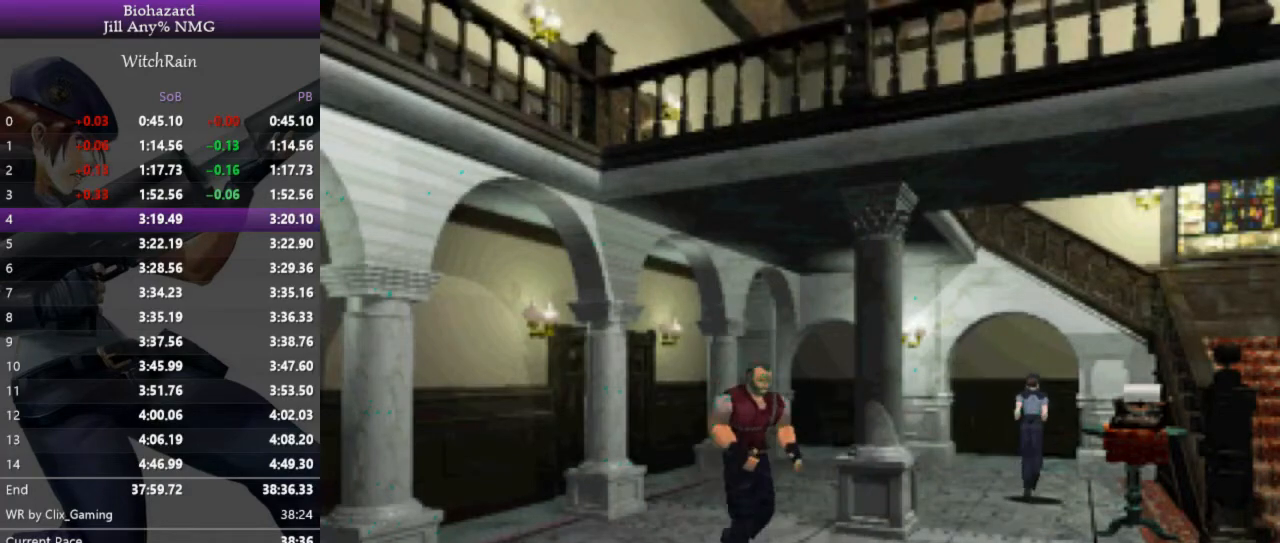
{"keys": ["l", "w"], "events": []}
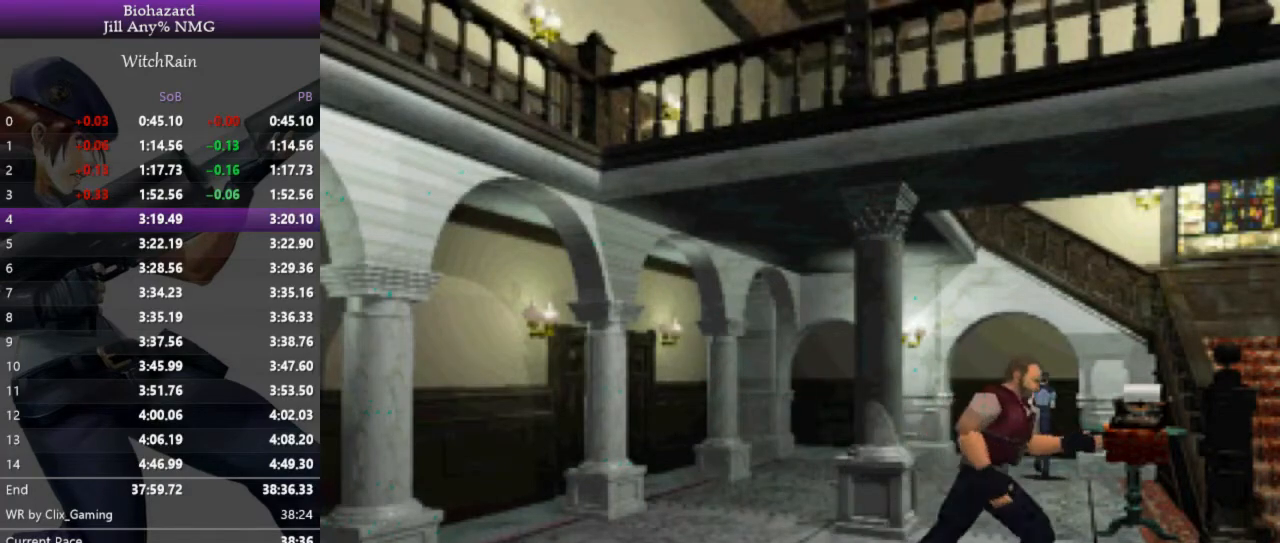
{"keys": ["s"], "events": [[300, "w", "up"], [367, "l", "up"], [400, "s", "down"]]}
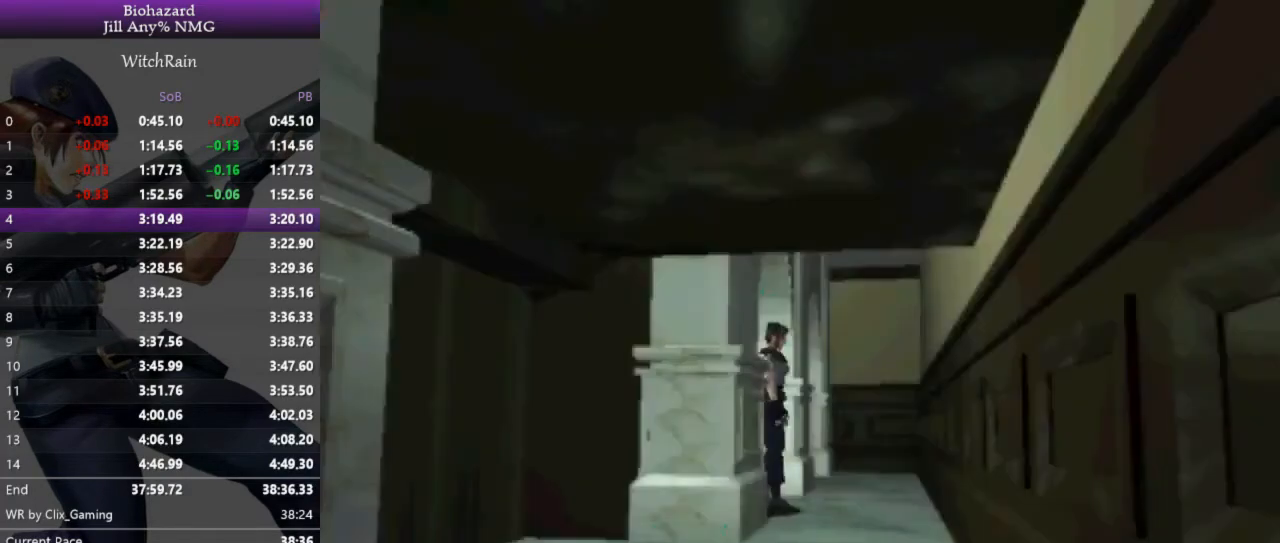
{"keys": [], "events": [[367, "s", "up"]]}